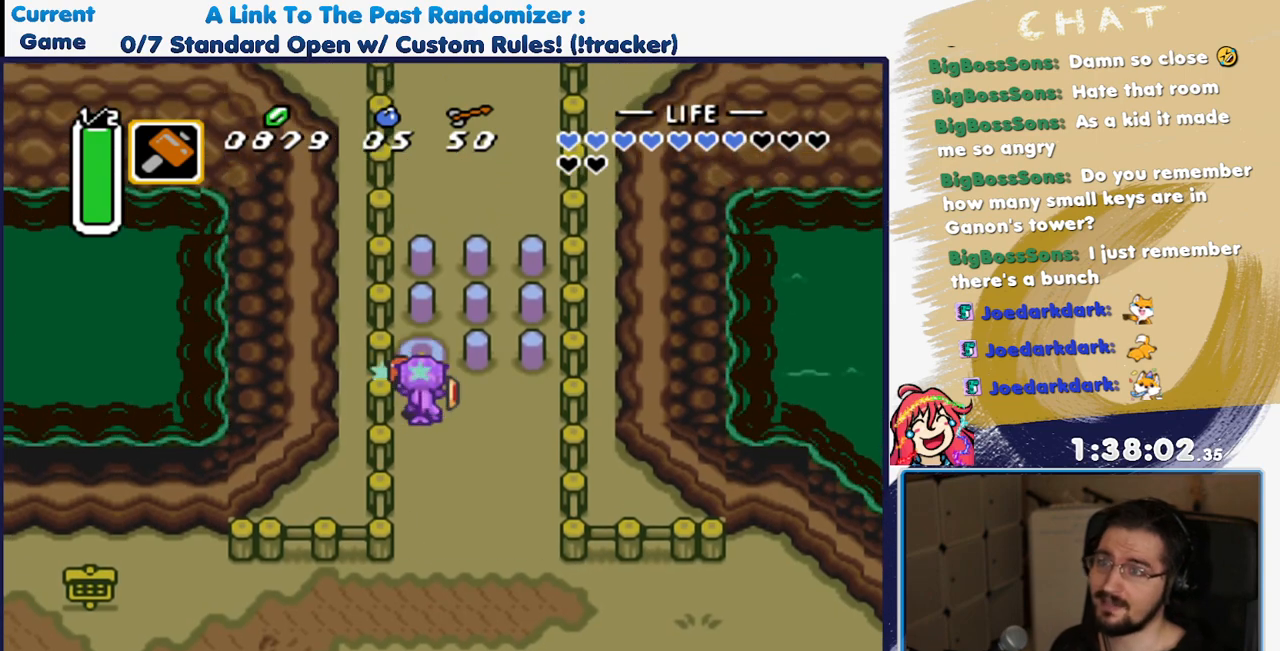
Gameplay with a controller (Nintendo layout); each line is a JSON object with the inputs held at the frame after it. "events" lists button and stick changes between this image and that frame as [ms after this image, input, new state], when the widget could be followed in between. Not read: A L3 R3 START.
{"buttons": ["Y", "DPAD_UP"]}
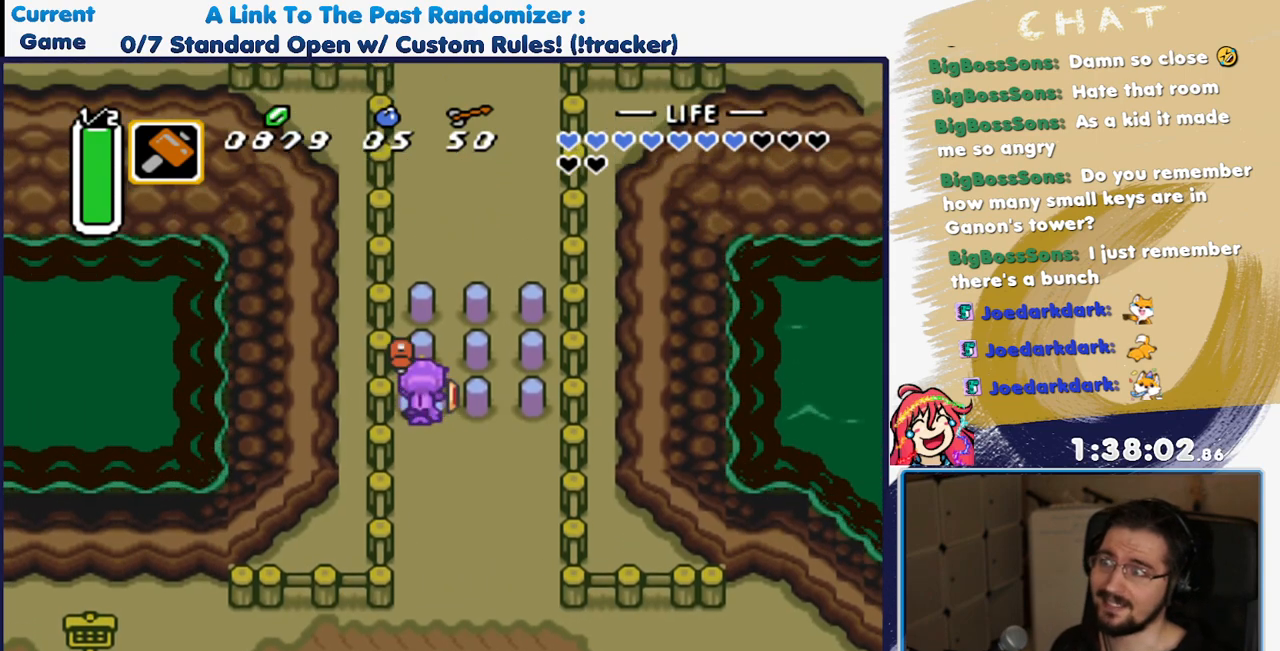
{"buttons": ["DPAD_UP"], "events": [[133, "Y", "up"]]}
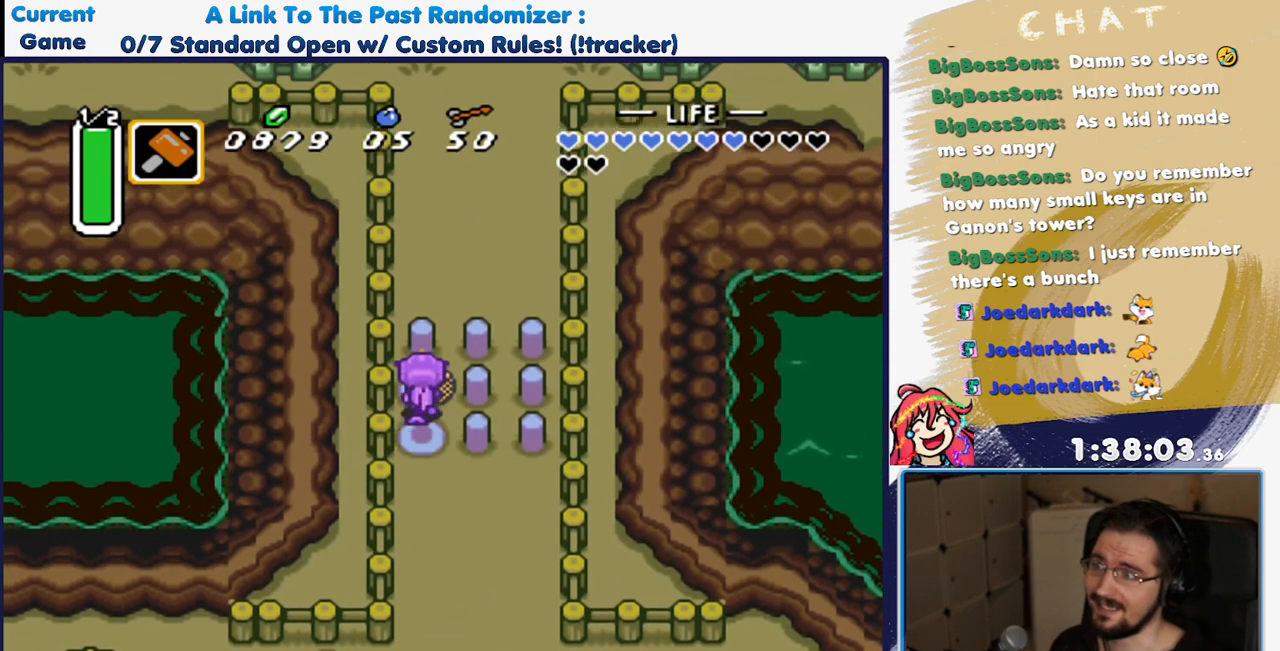
{"buttons": ["DPAD_UP"], "events": [[100, "Y", "down"], [250, "Y", "up"]]}
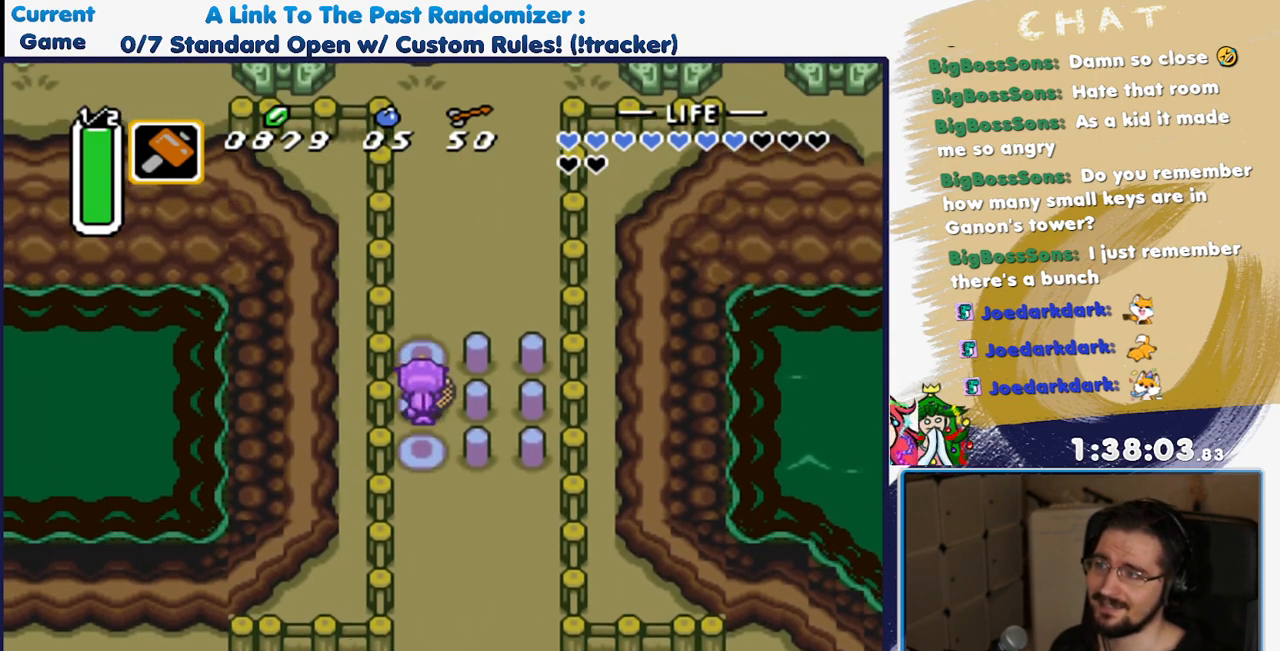
{"buttons": [], "events": [[300, "DPAD_UP", "up"]]}
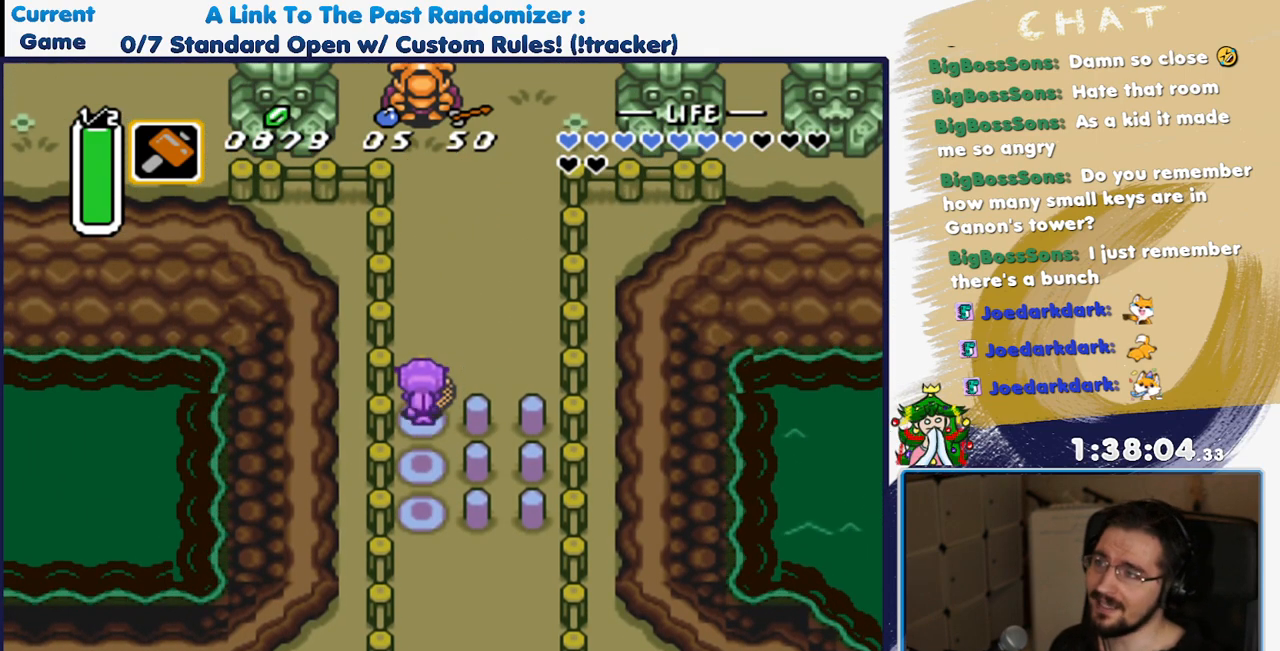
{"buttons": ["DPAD_RIGHT"], "events": [[417, "DPAD_RIGHT", "down"]]}
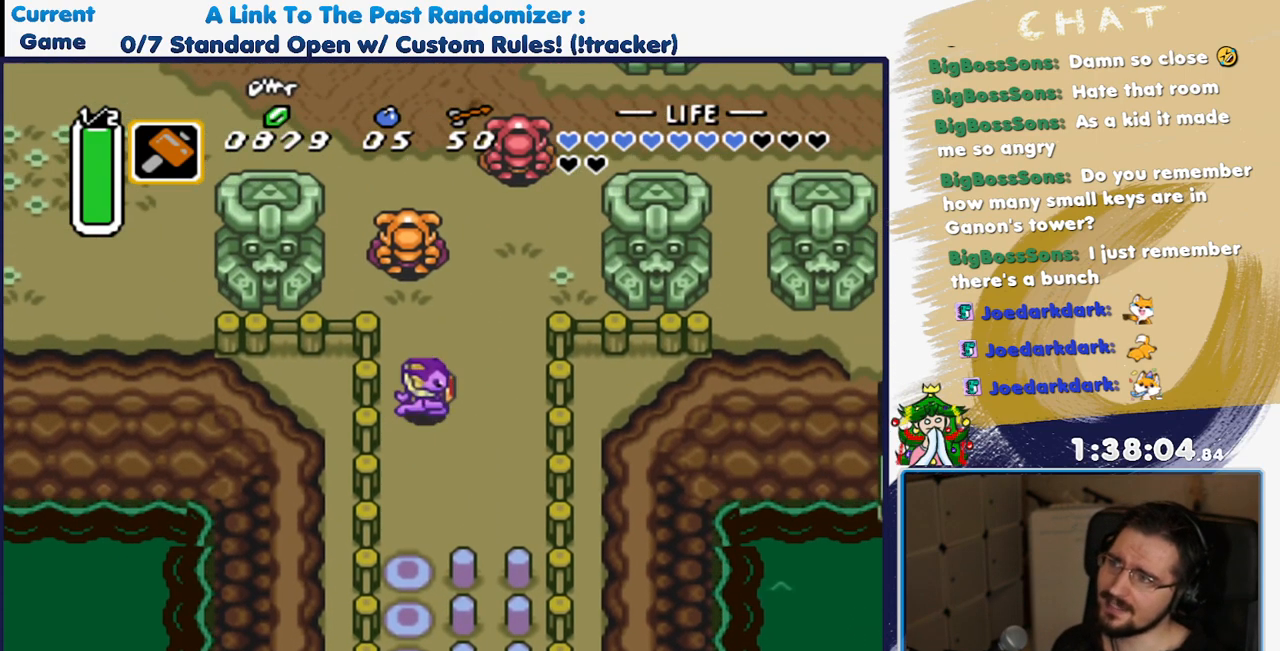
{"buttons": ["DPAD_UP"], "events": [[367, "DPAD_UP", "down"], [383, "DPAD_RIGHT", "up"]]}
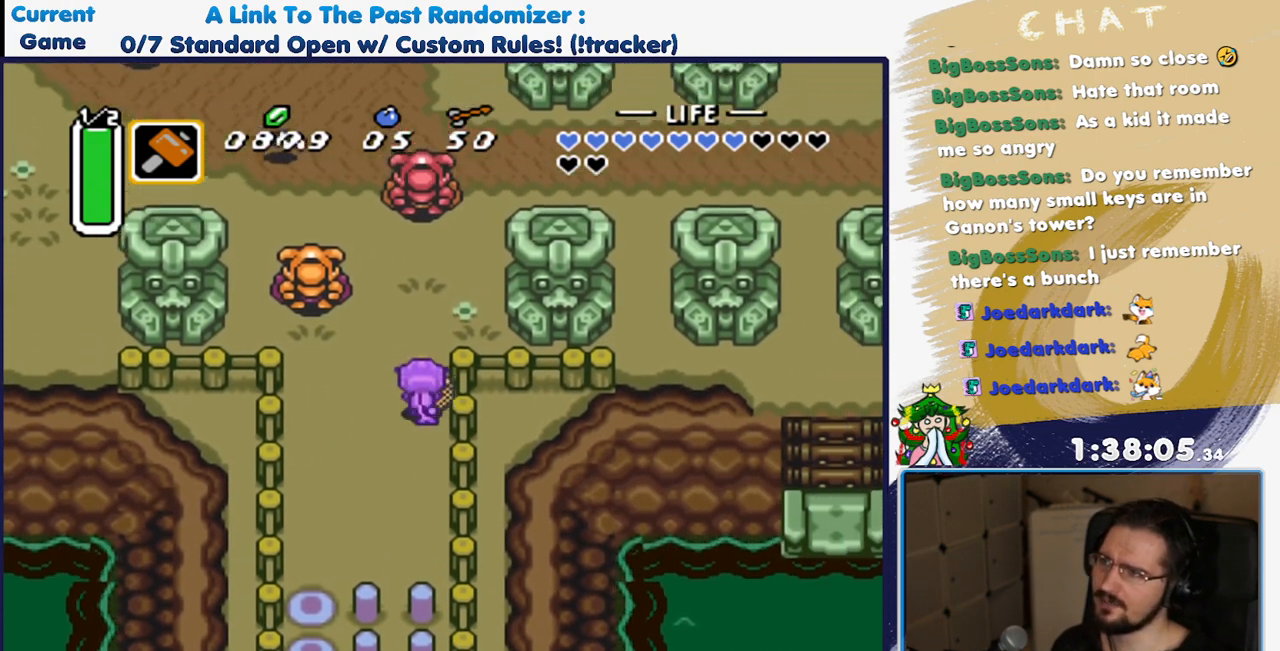
{"buttons": ["DPAD_UP", "DPAD_RIGHT"], "events": [[183, "DPAD_RIGHT", "down"], [300, "DPAD_UP", "up"], [433, "DPAD_UP", "down"]]}
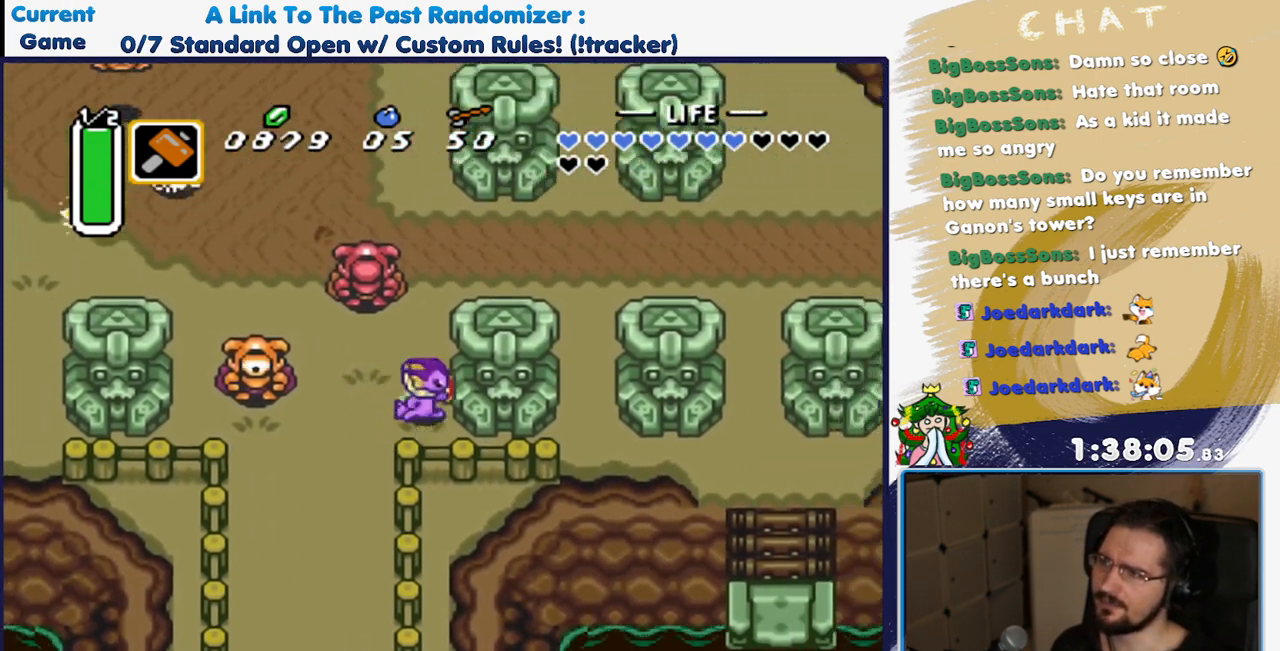
{"buttons": ["DPAD_RIGHT"], "events": [[17, "DPAD_RIGHT", "up"], [133, "DPAD_RIGHT", "down"], [350, "DPAD_UP", "up"]]}
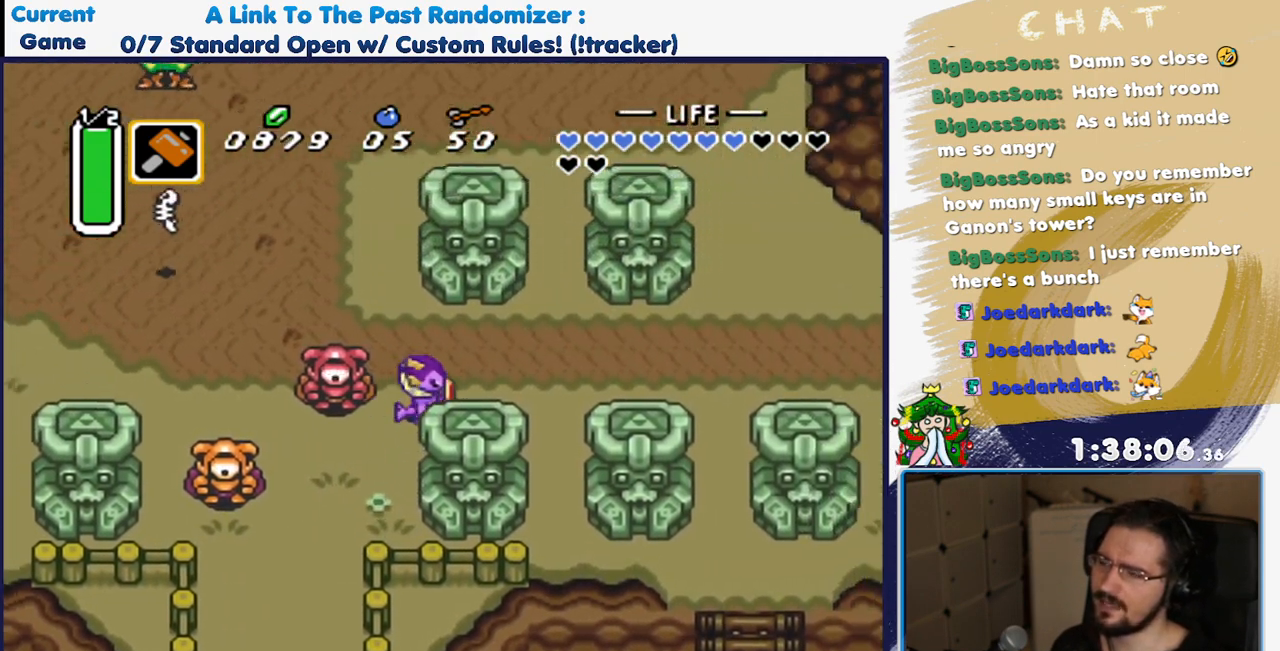
{"buttons": ["DPAD_RIGHT"], "events": [[250, "DPAD_UP", "down"], [500, "DPAD_UP", "up"]]}
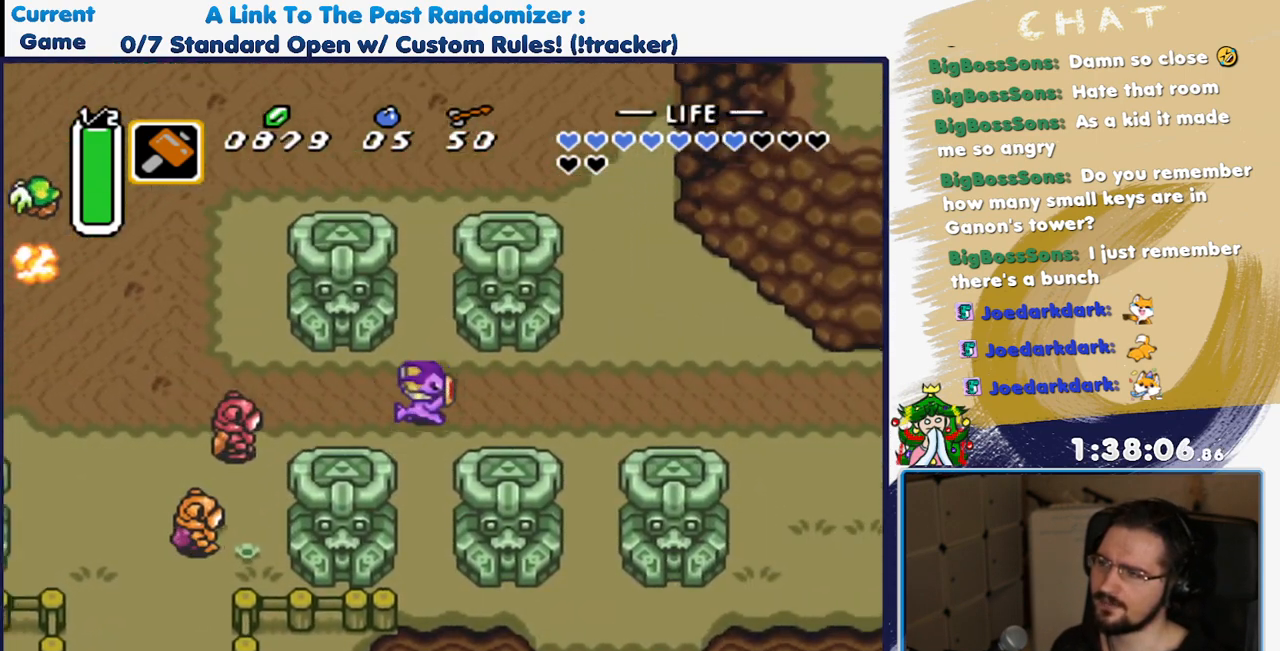
{"buttons": [], "events": [[167, "DPAD_RIGHT", "up"]]}
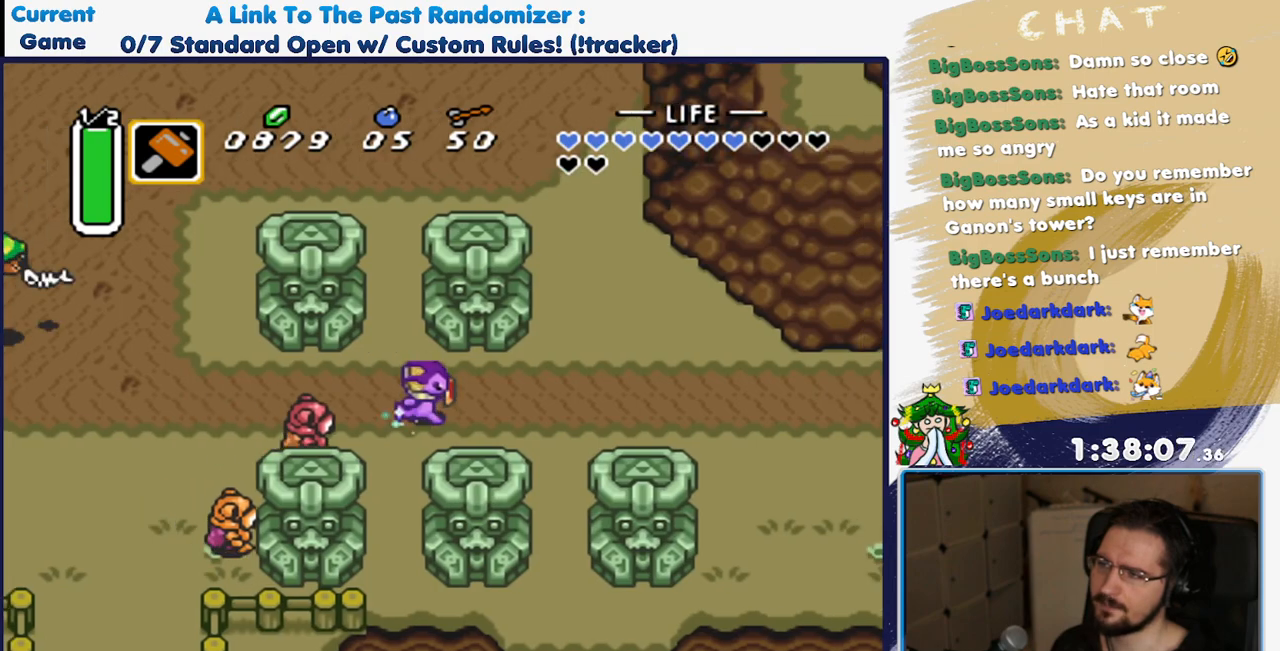
{"buttons": [], "events": []}
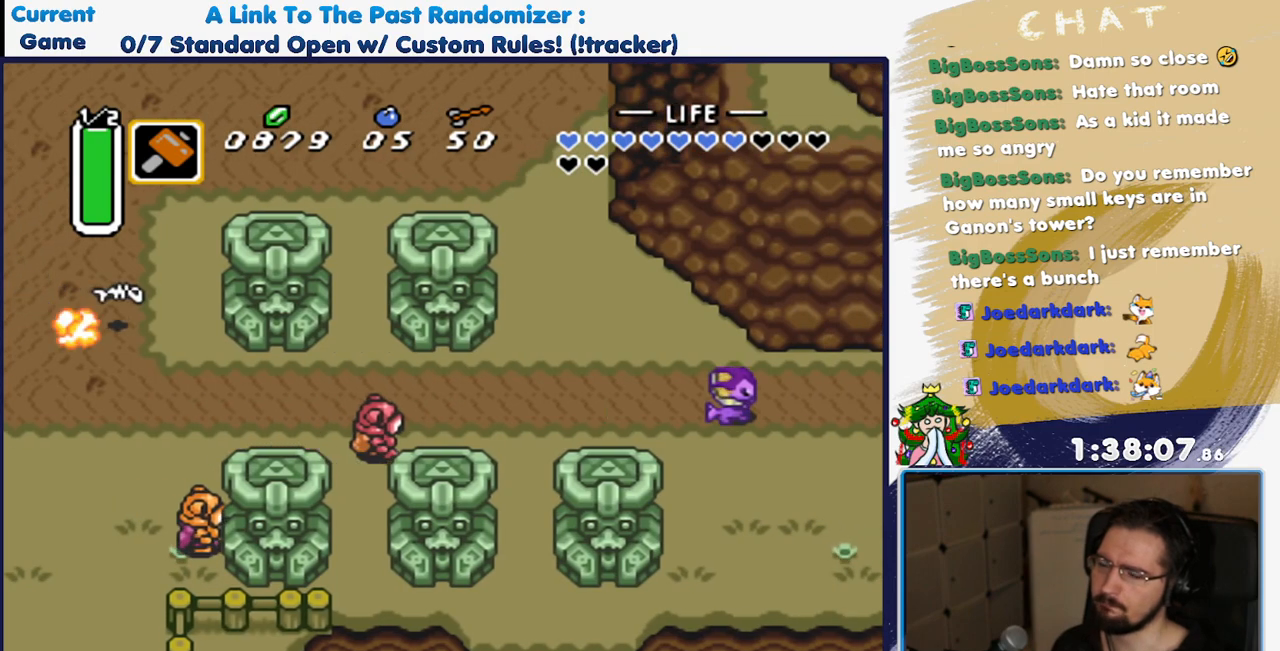
{"buttons": ["DPAD_LEFT"], "events": [[133, "DPAD_LEFT", "down"]]}
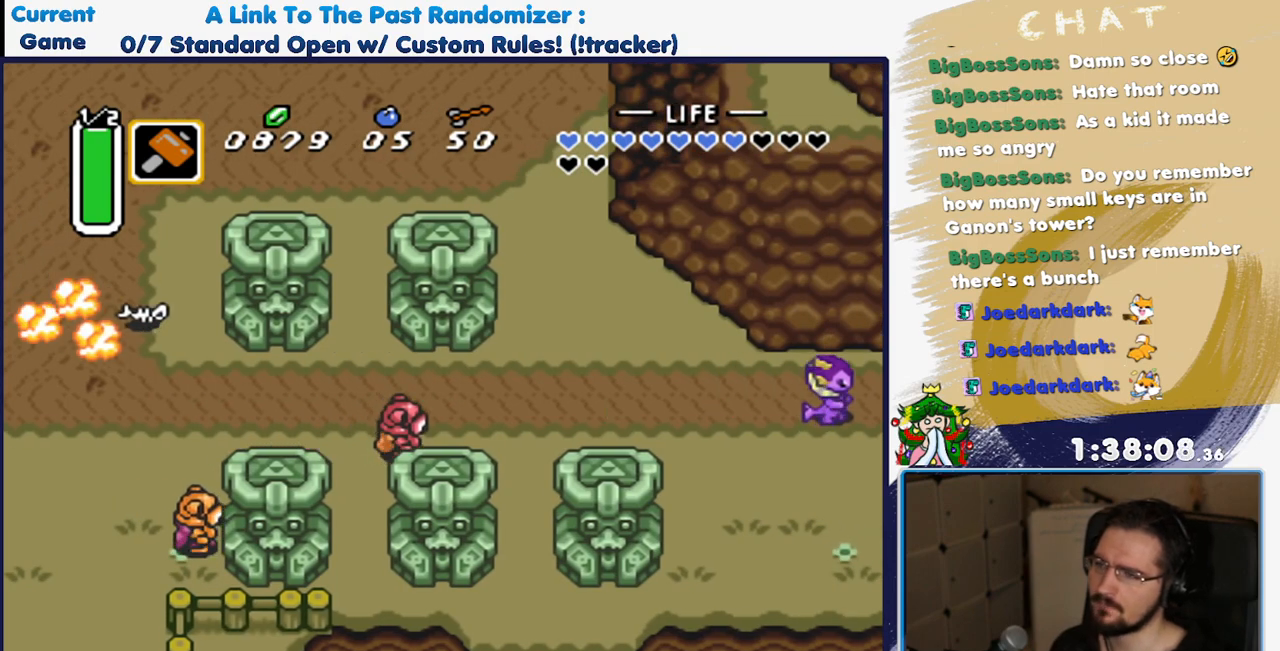
{"buttons": ["DPAD_LEFT"], "events": [[67, "DPAD_LEFT", "up"], [417, "DPAD_LEFT", "down"]]}
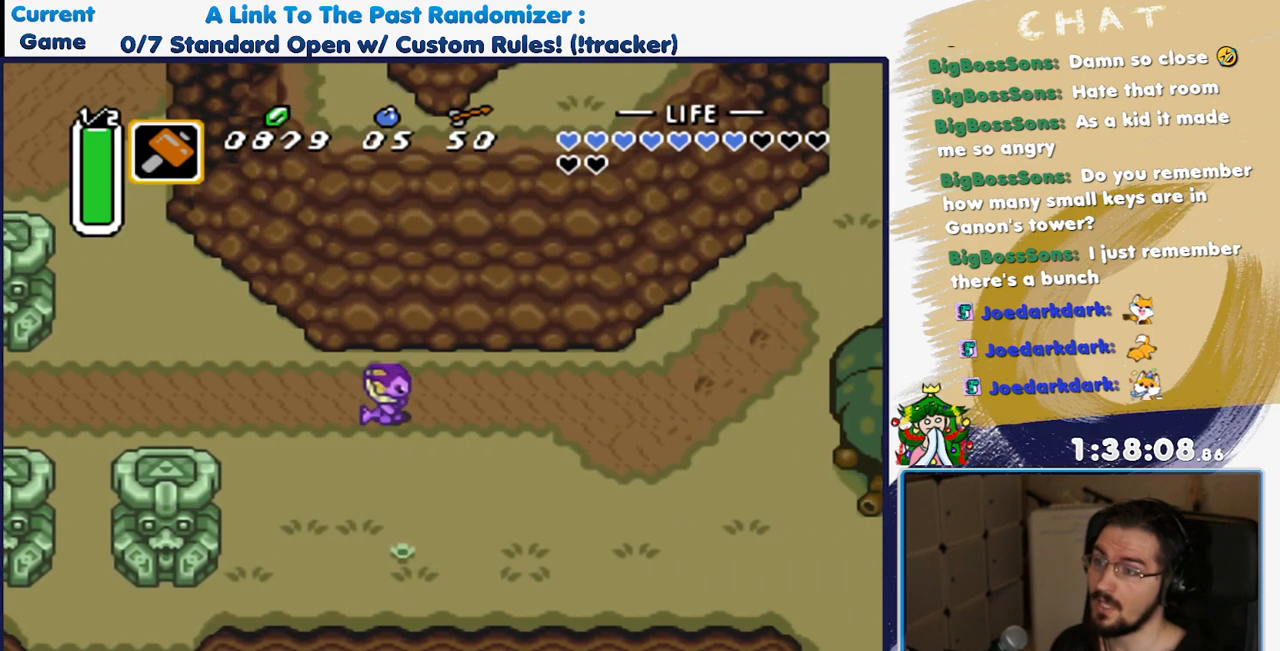
{"buttons": ["DPAD_LEFT"], "events": []}
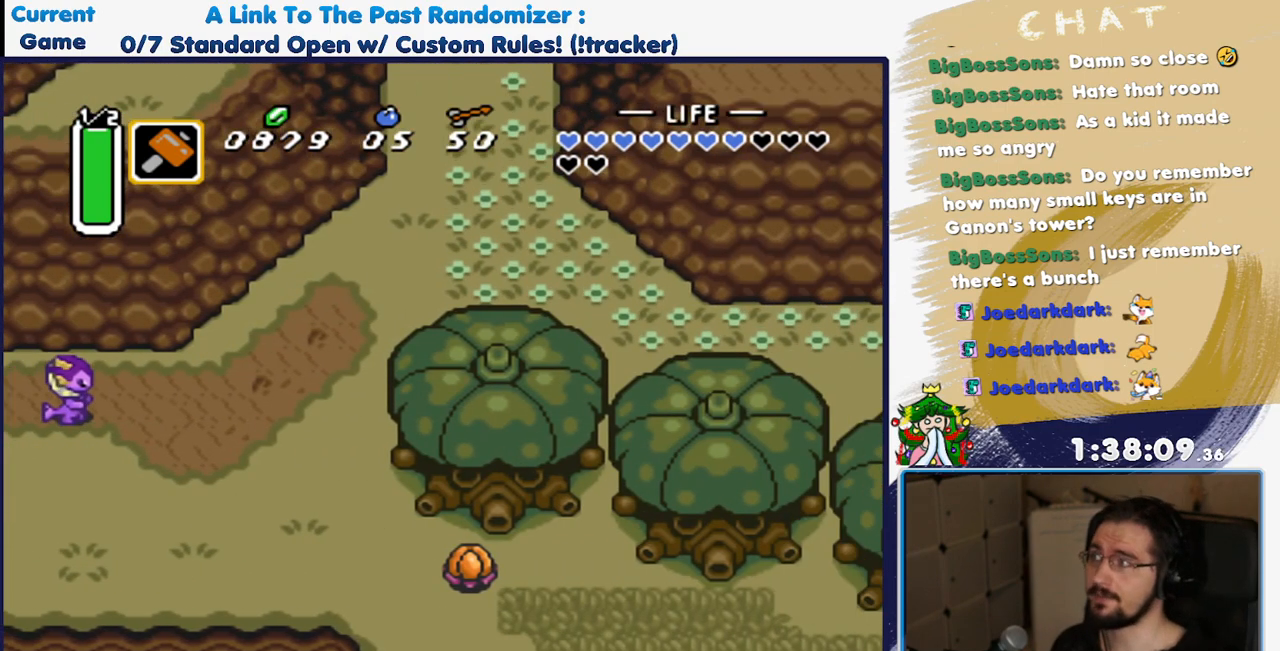
{"buttons": ["DPAD_LEFT"], "events": []}
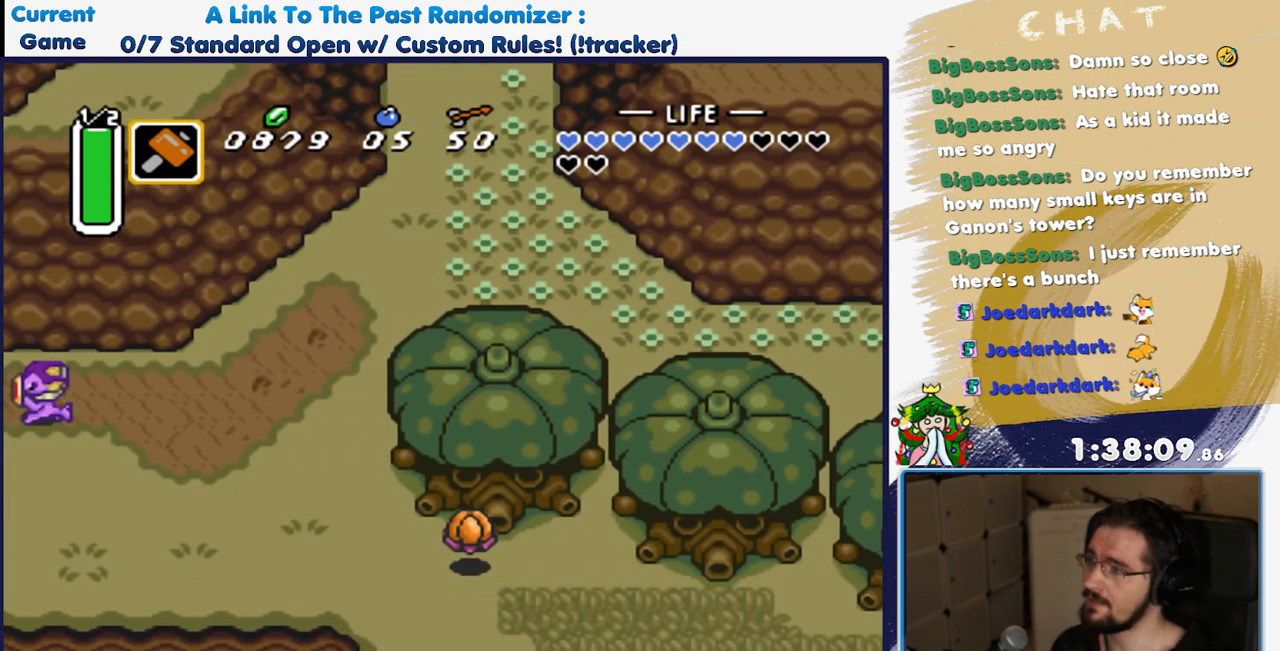
{"buttons": ["DPAD_LEFT"], "events": []}
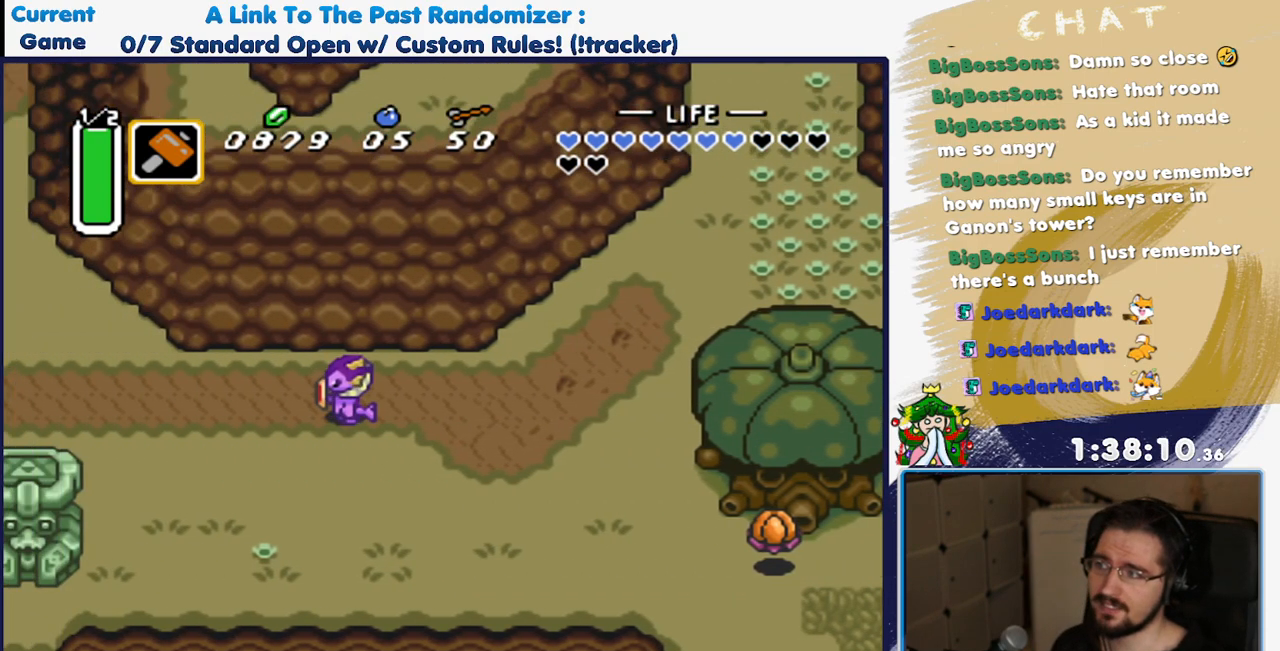
{"buttons": ["DPAD_LEFT"], "events": []}
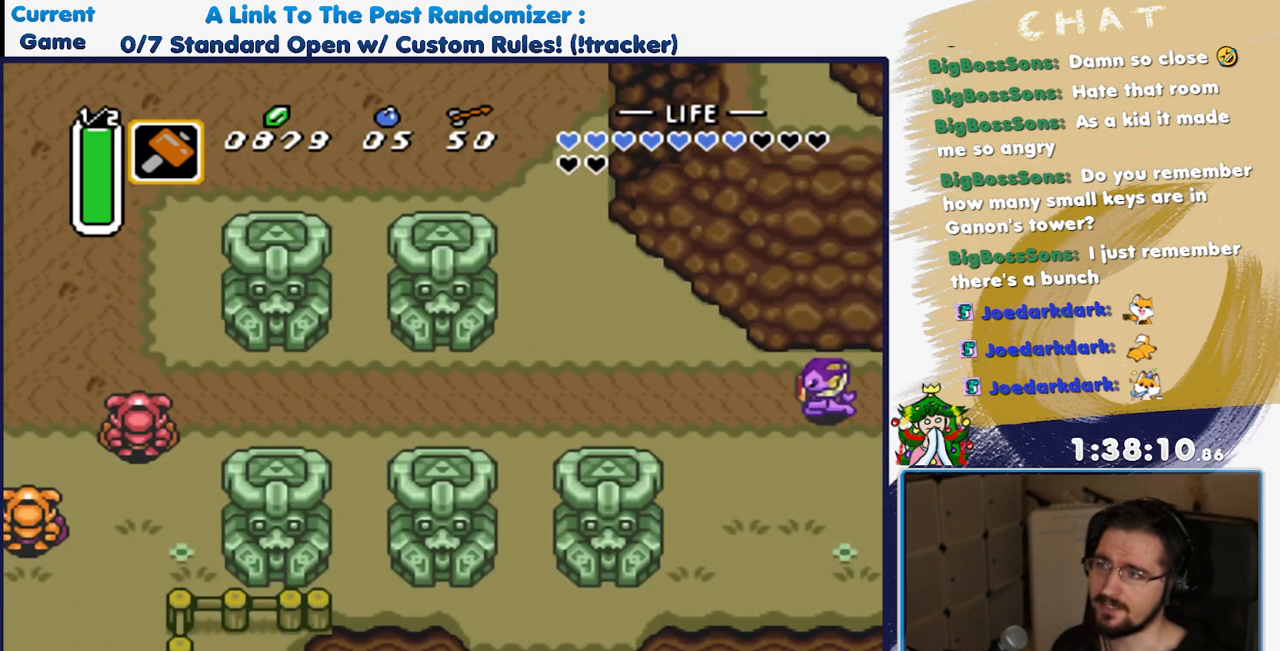
{"buttons": [], "events": [[317, "DPAD_UP", "down"], [367, "DPAD_LEFT", "up"], [467, "DPAD_UP", "up"]]}
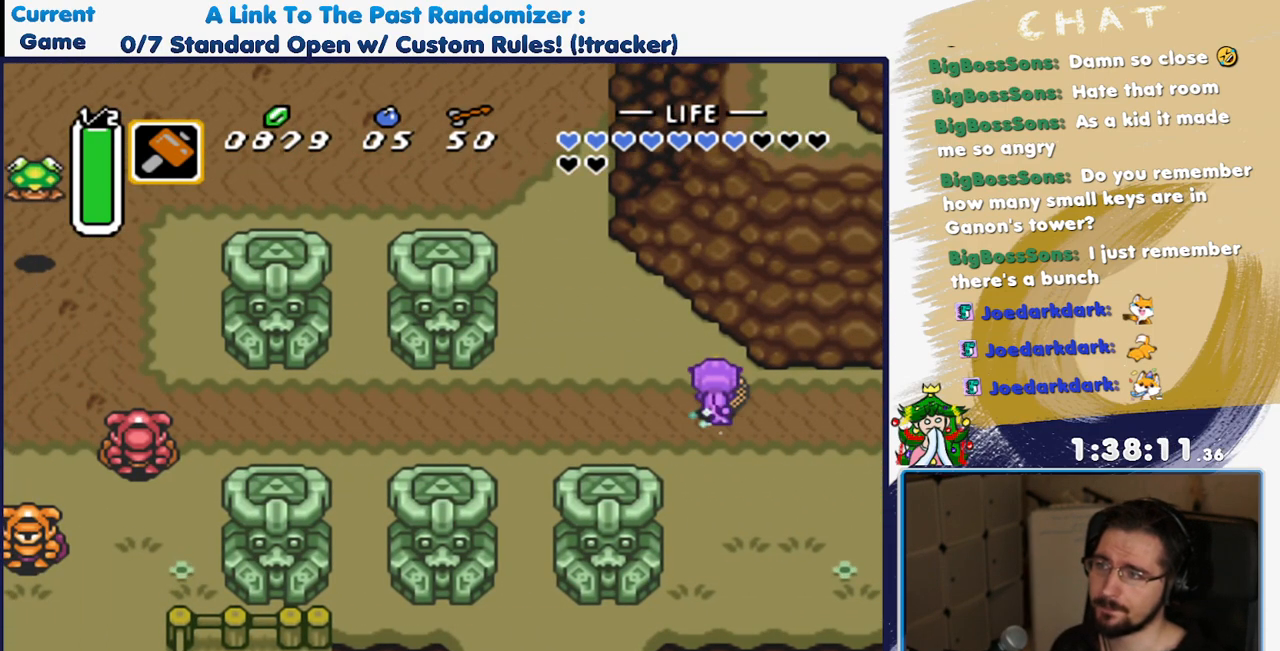
{"buttons": [], "events": []}
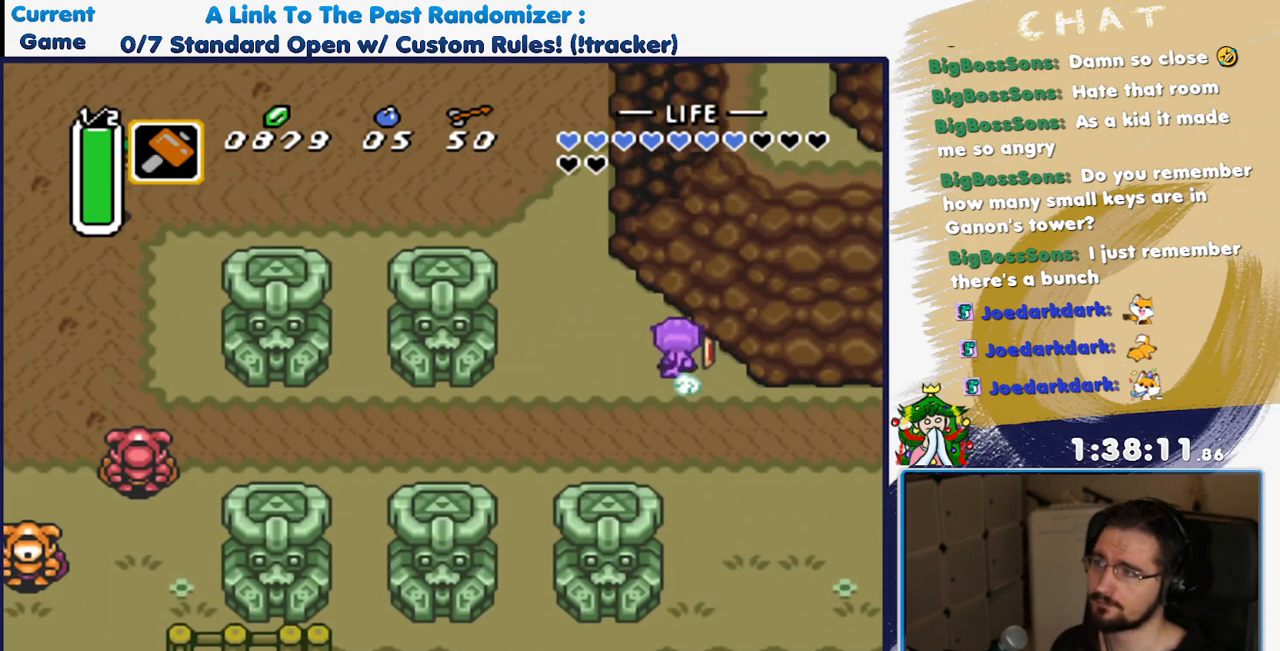
{"buttons": [], "events": []}
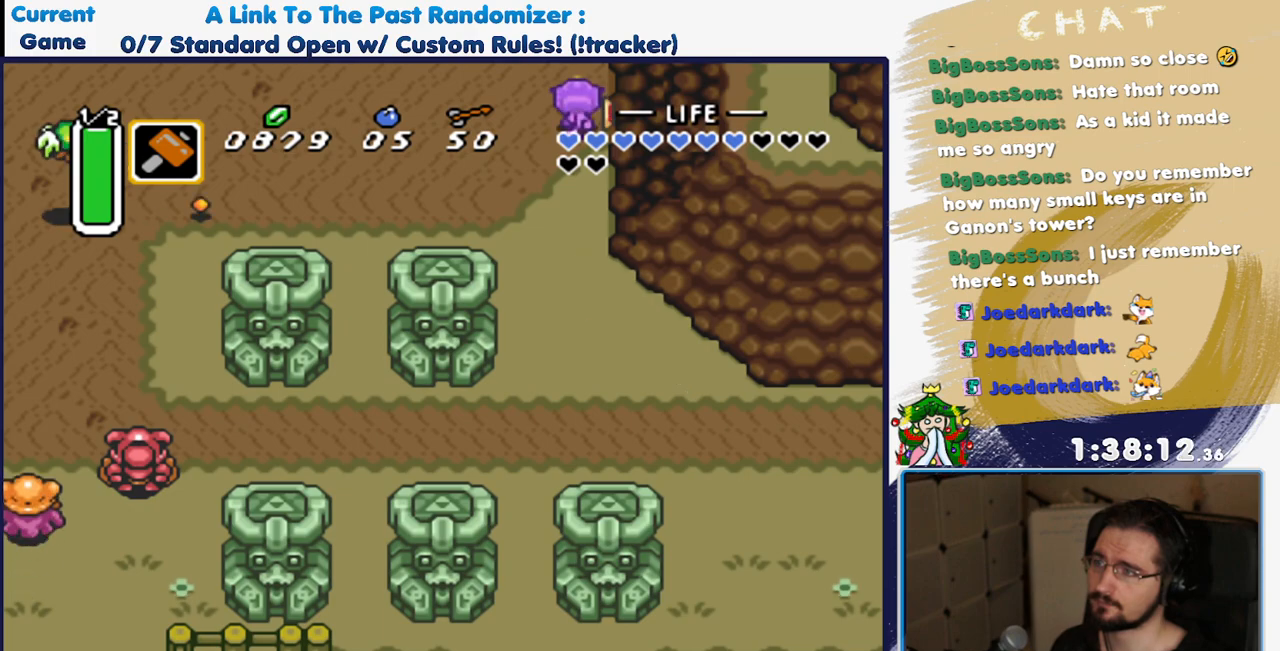
{"buttons": [], "events": []}